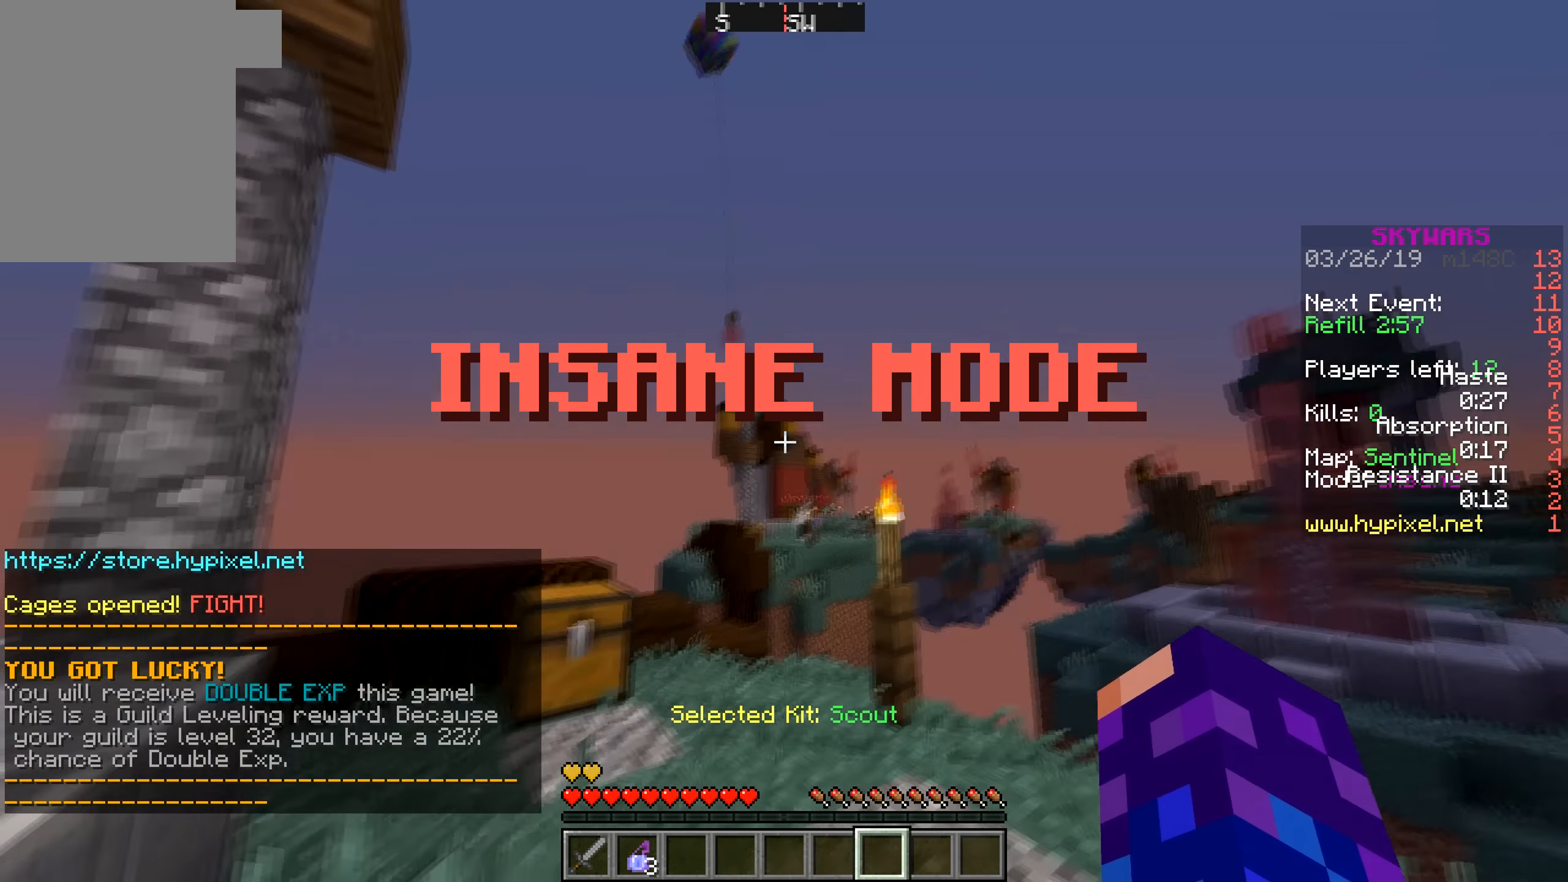
Gameplay with keyboard and mouse; each line is a JSON object with the keys and mouse buttons held at the frame after it. "events" lists presses ("down") and releases ("up") of "a", "d", "s", "w", "mouse_left" and "mouse_right" between this image and that frame as [ms after this image, input, new state], when the widget could be followed in between. "mouse_left", "mouse_right" = the "left", "right" buttons of the "mouse" list. No other keys are recorded. Fast repeated clicks can show as one long hold. Mouse movement is not recorded.
{"keys": [], "mouse": [], "events": []}
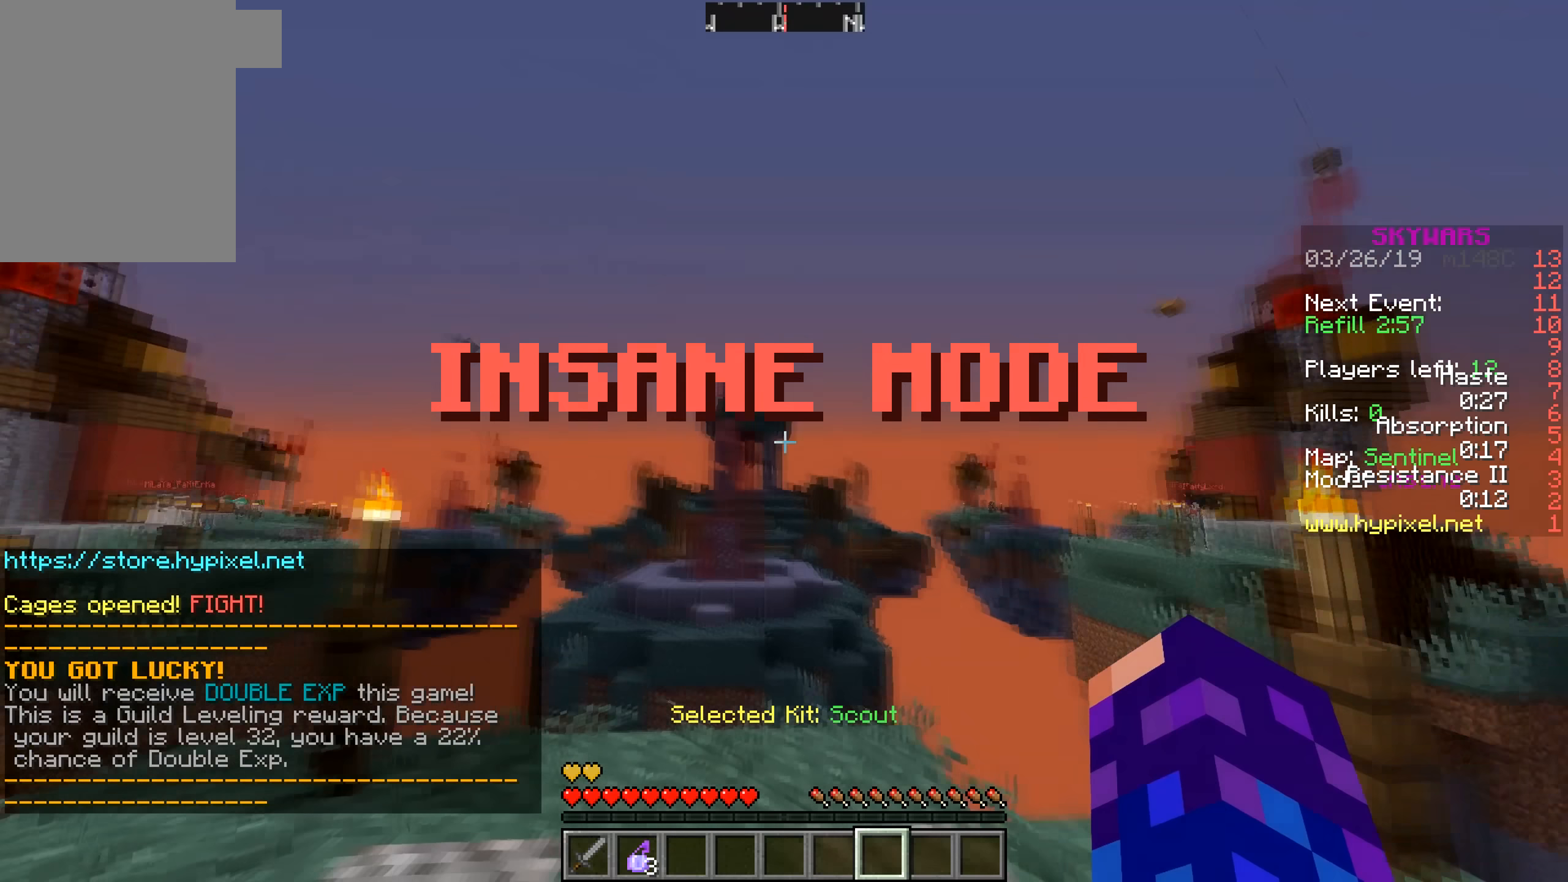
{"keys": ["a", "s"], "mouse": [], "events": [[450, "s", "down"], [500, "a", "down"]]}
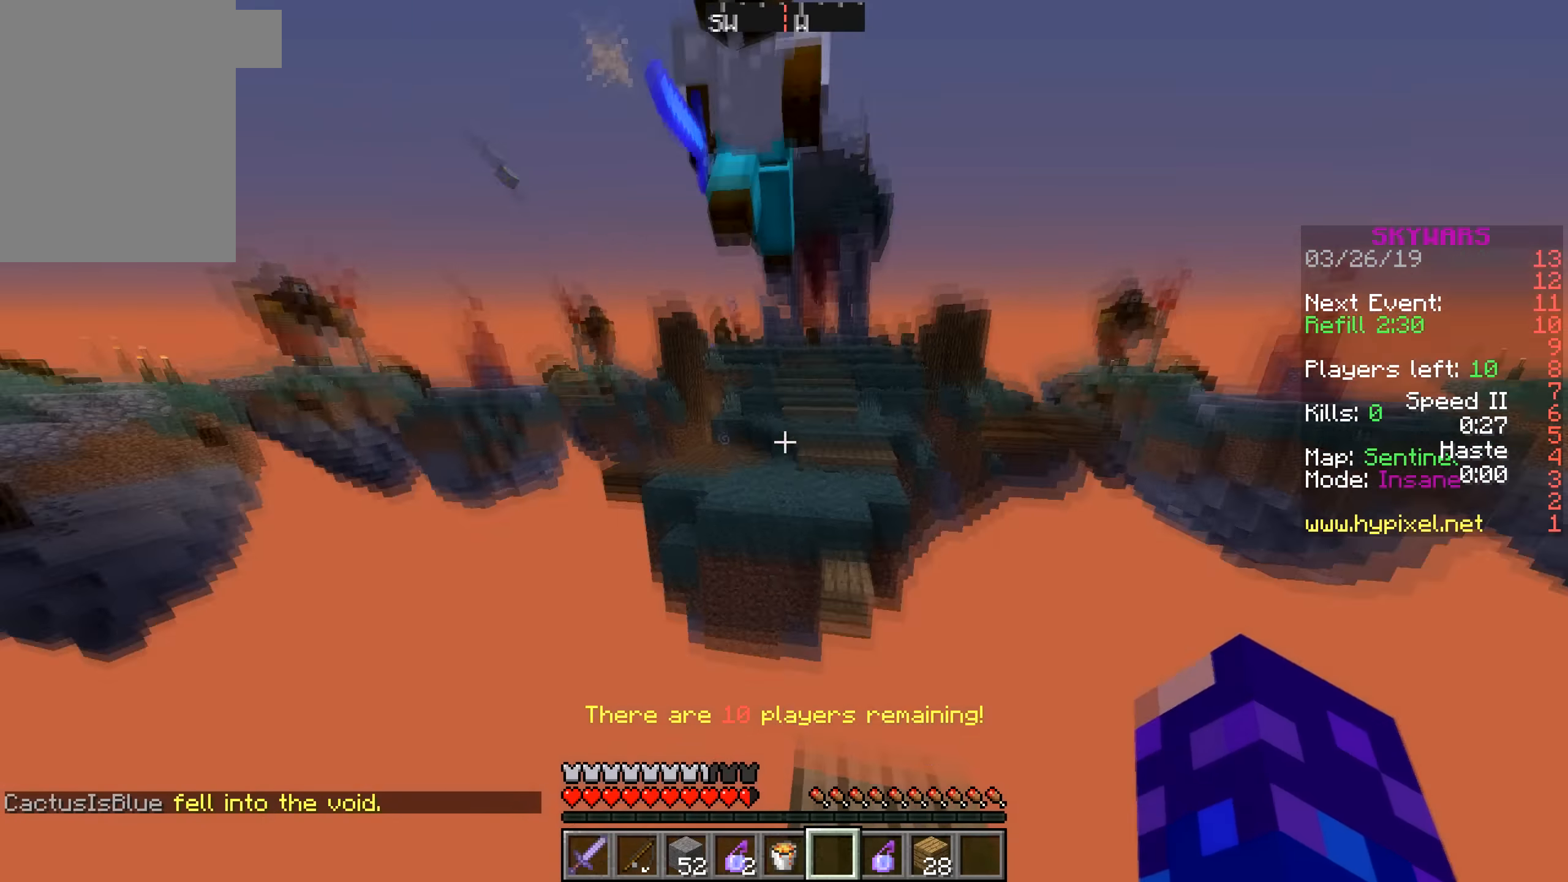
{"keys": ["a", "w"], "mouse": ["left"], "events": [[167, "mouse_left", "down"], [267, "mouse_left", "up"], [283, "mouse_left", "down"], [400, "mouse_left", "up"], [417, "mouse_left", "down"], [467, "s", "up"], [500, "w", "down"]]}
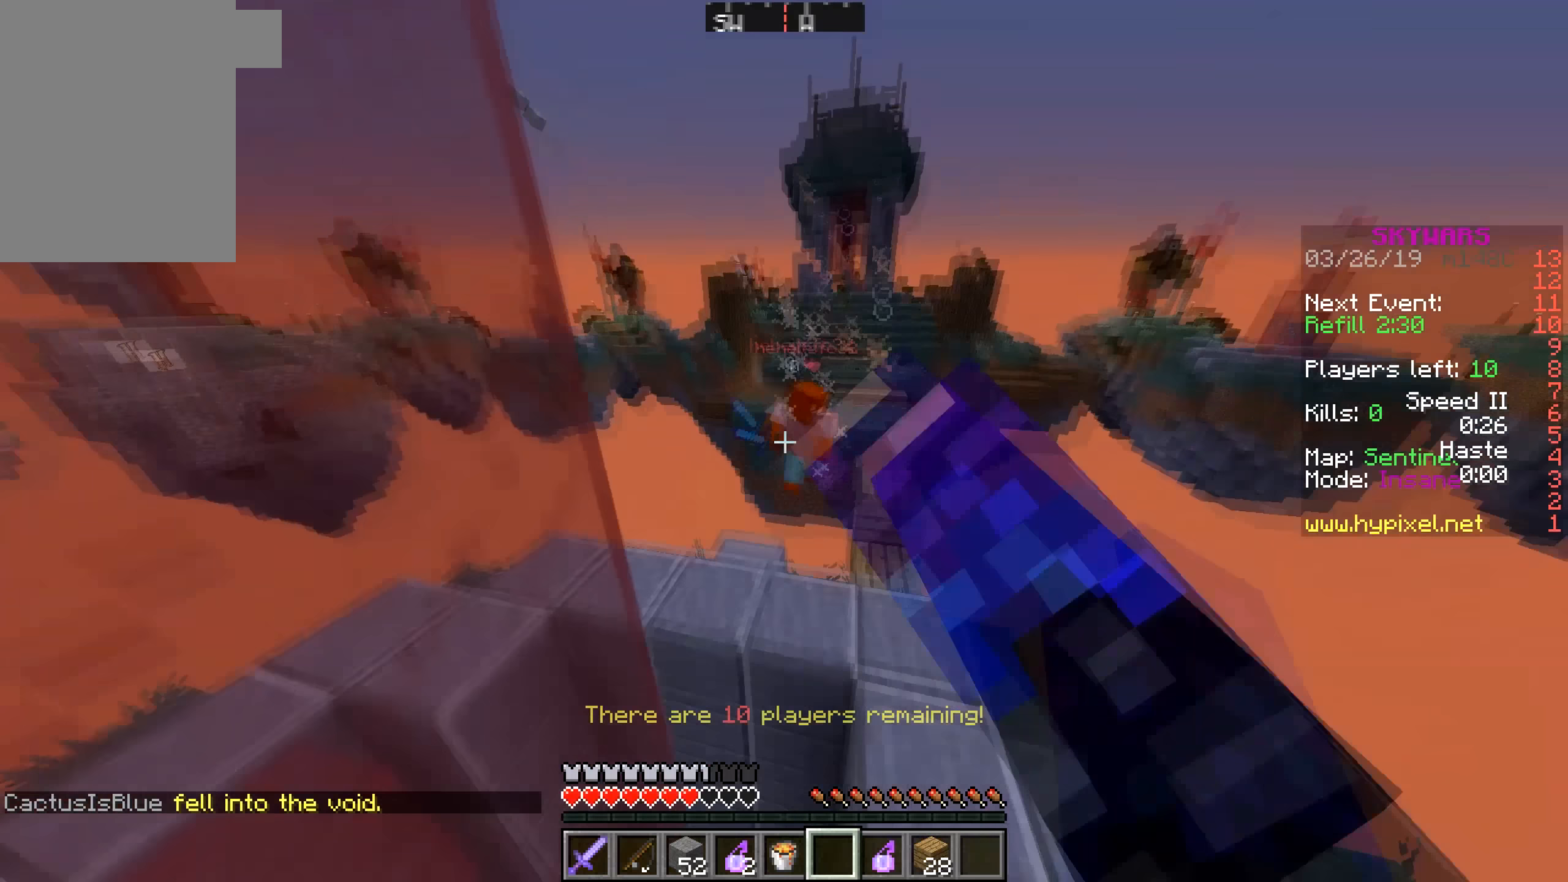
{"keys": ["w"], "mouse": [], "events": [[117, "a", "up"], [250, "mouse_left", "up"]]}
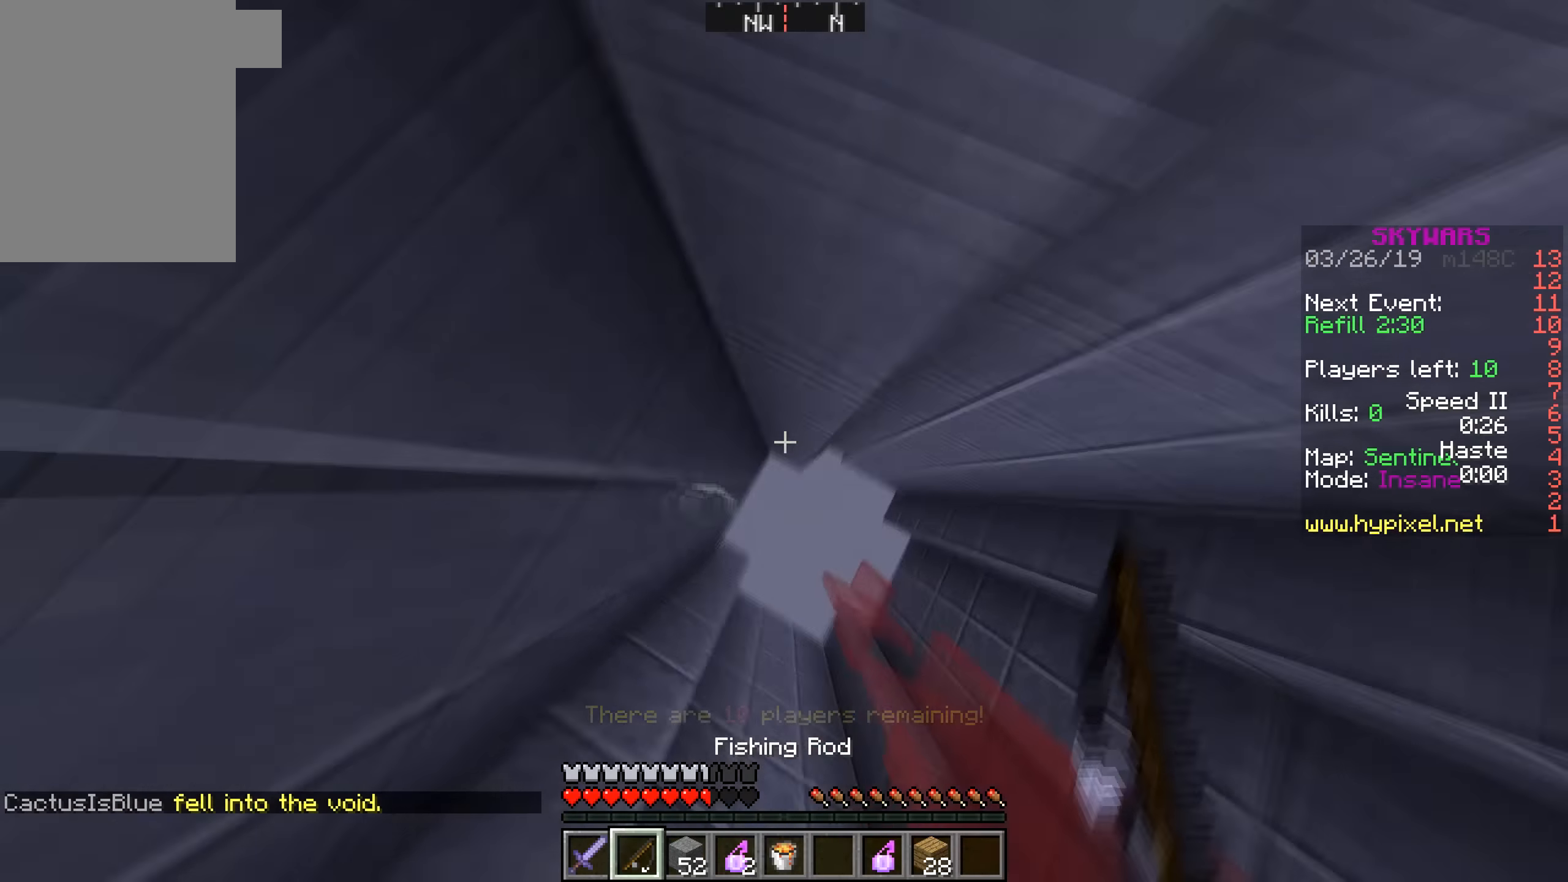
{"keys": ["w"], "mouse": ["right"], "events": [[100, "mouse_right", "down"]]}
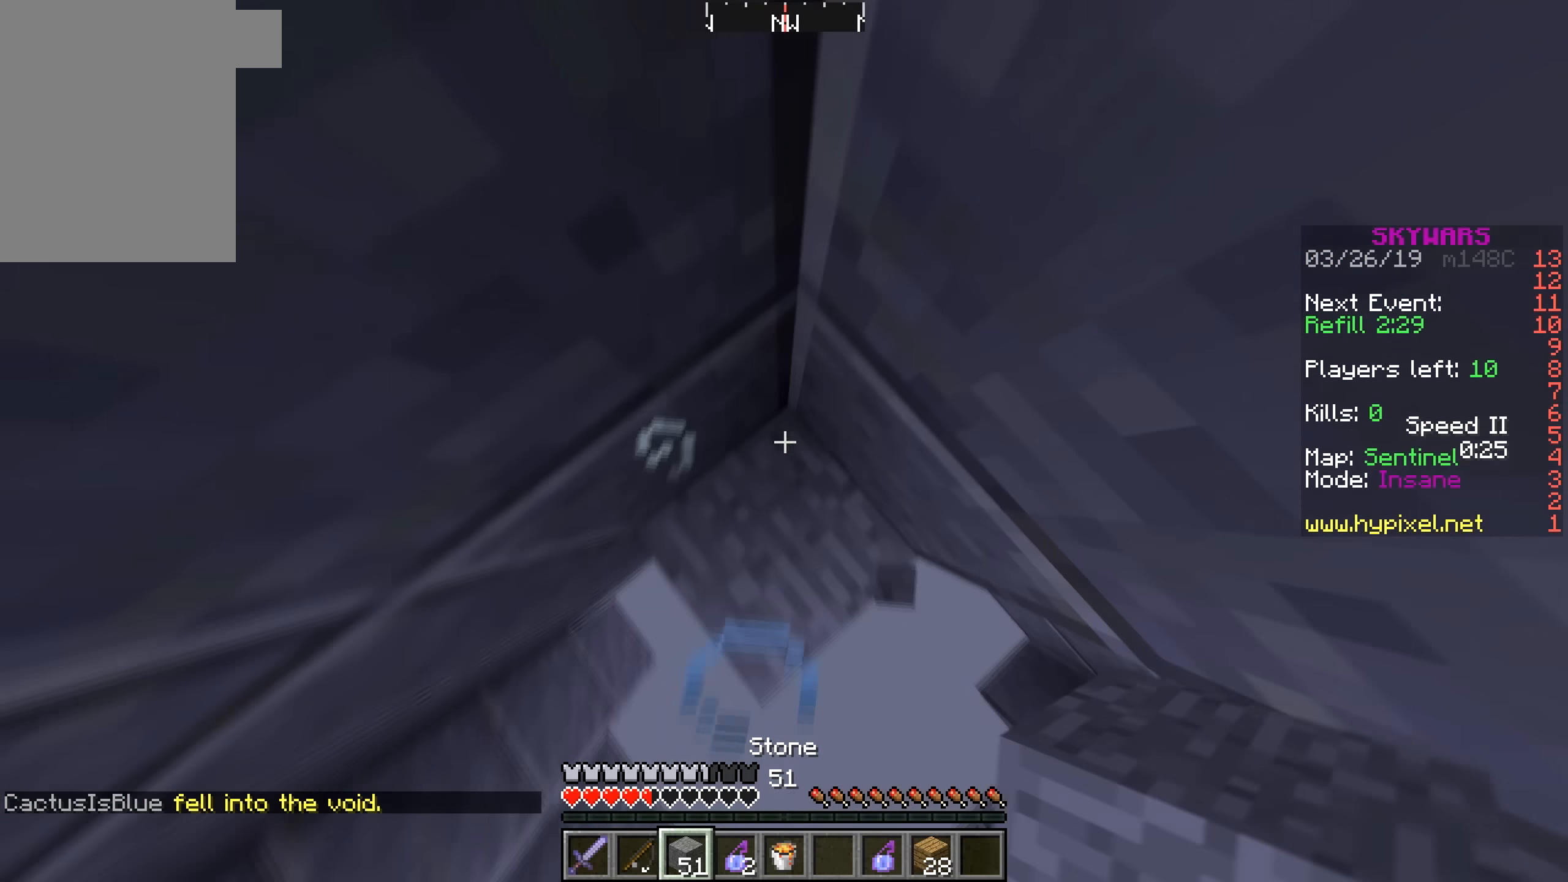
{"keys": ["a", "w"], "mouse": ["right"], "events": [[33, "mouse_right", "up"], [233, "a", "down"], [233, "mouse_right", "down"]]}
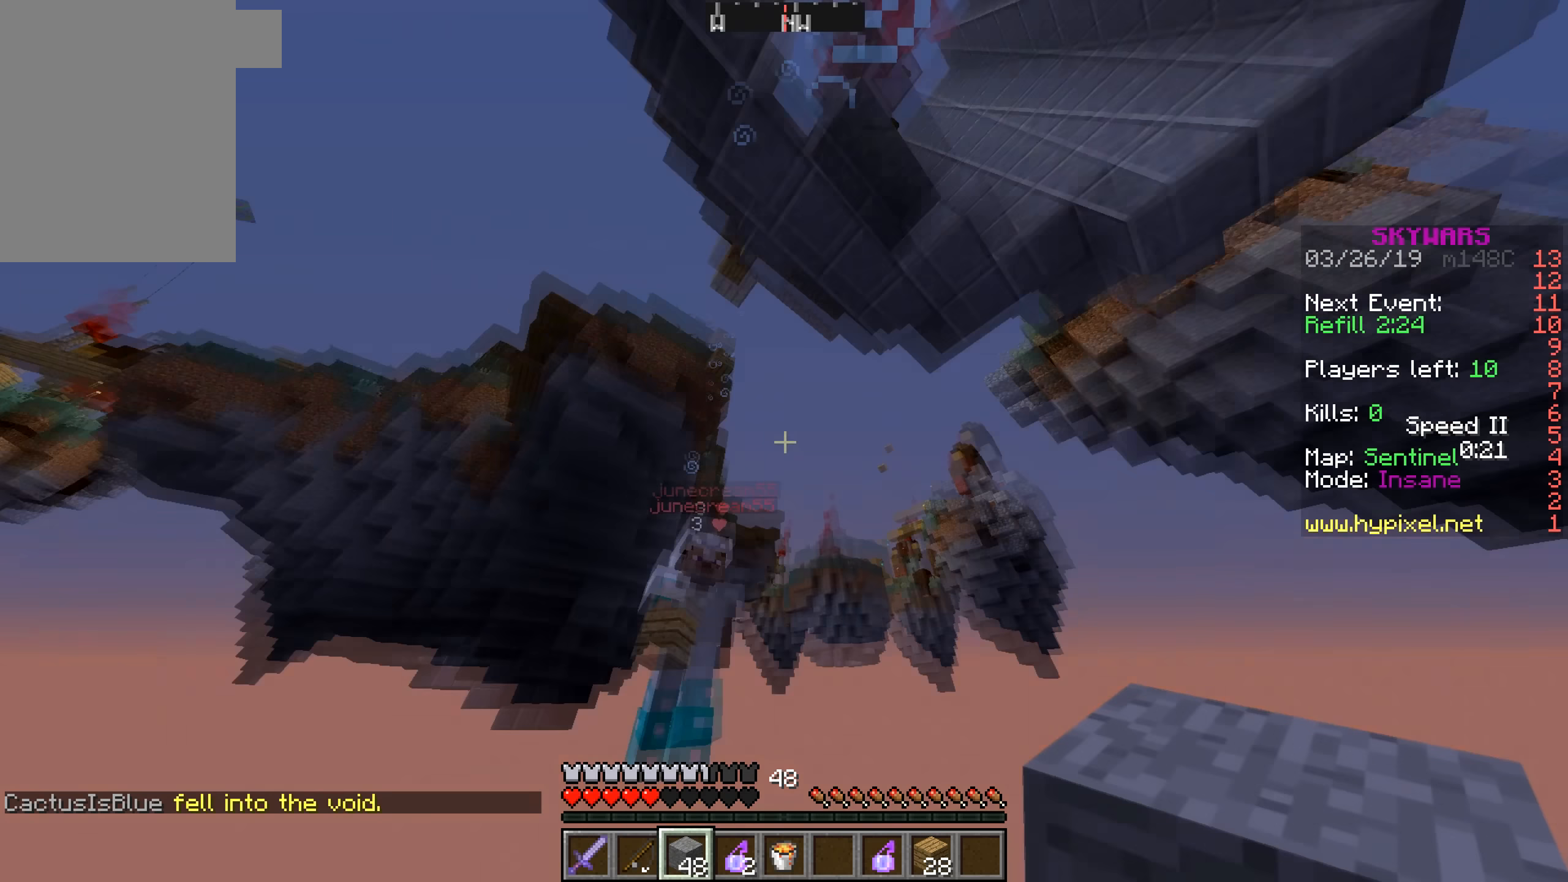
{"keys": ["a", "w"], "mouse": [], "events": [[117, "mouse_right", "up"]]}
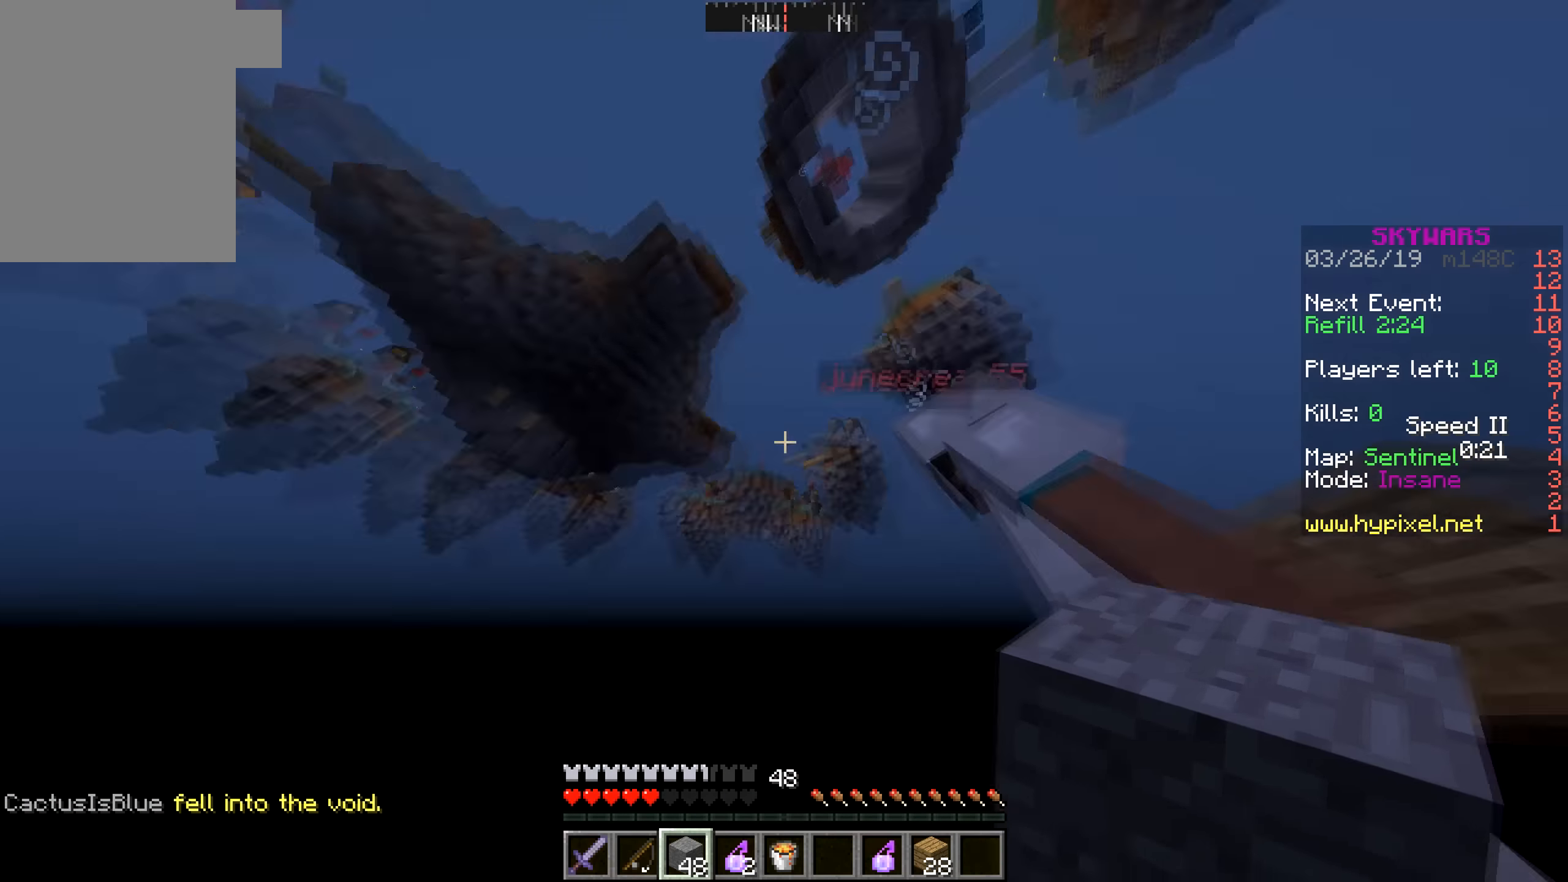
{"keys": ["d", "w"], "mouse": [], "events": [[117, "mouse_left", "down"], [150, "a", "up"], [200, "mouse_left", "up"], [217, "mouse_left", "down"], [433, "d", "down"], [433, "mouse_left", "up"]]}
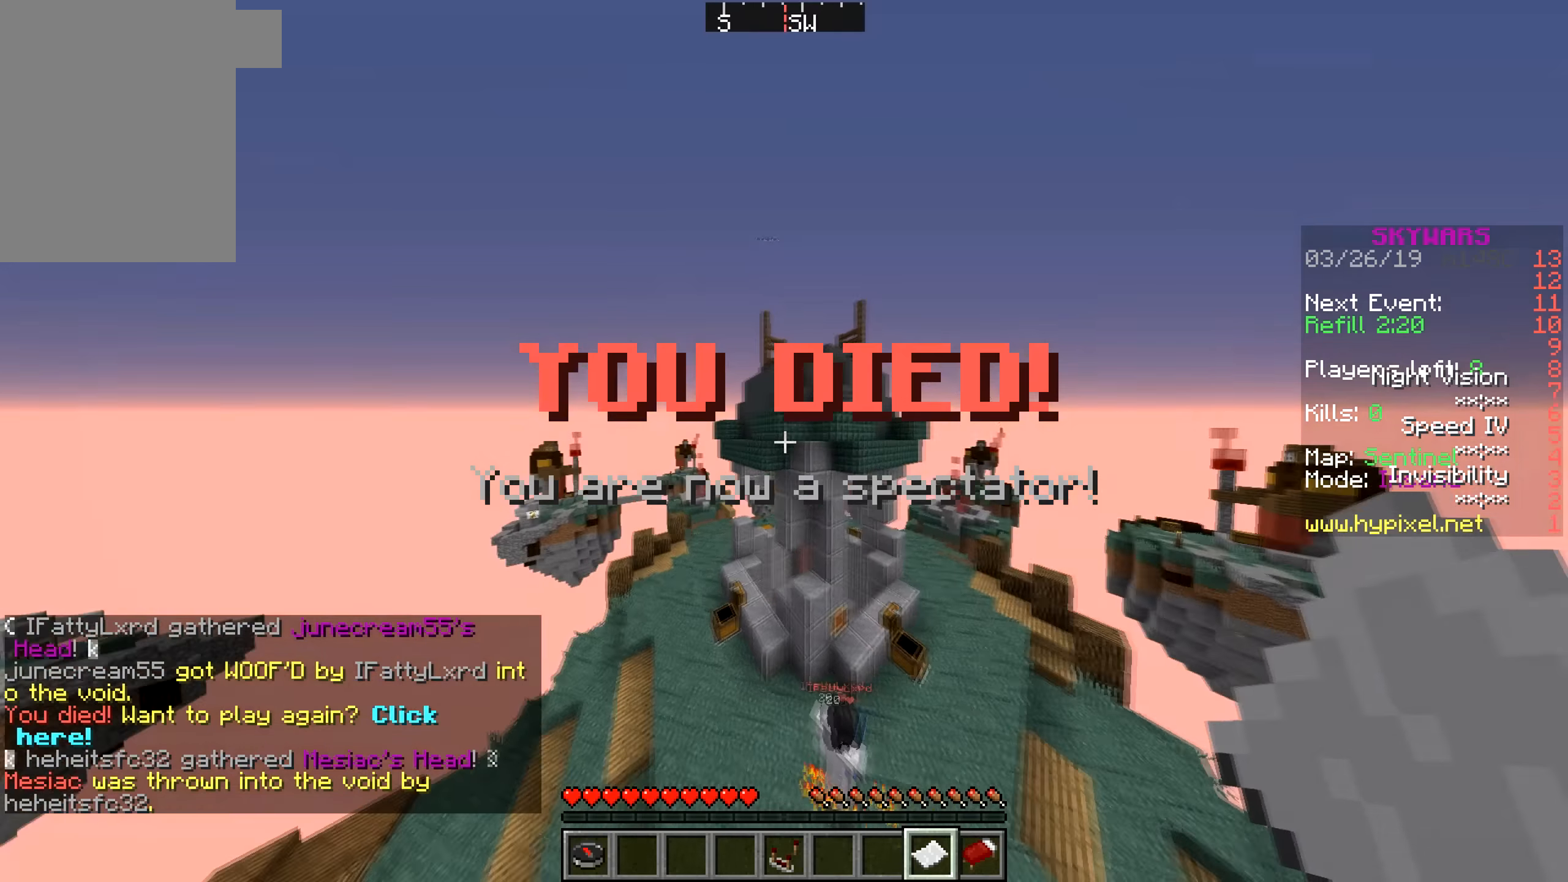
{"keys": ["w"], "mouse": [], "events": [[400, "d", "up"]]}